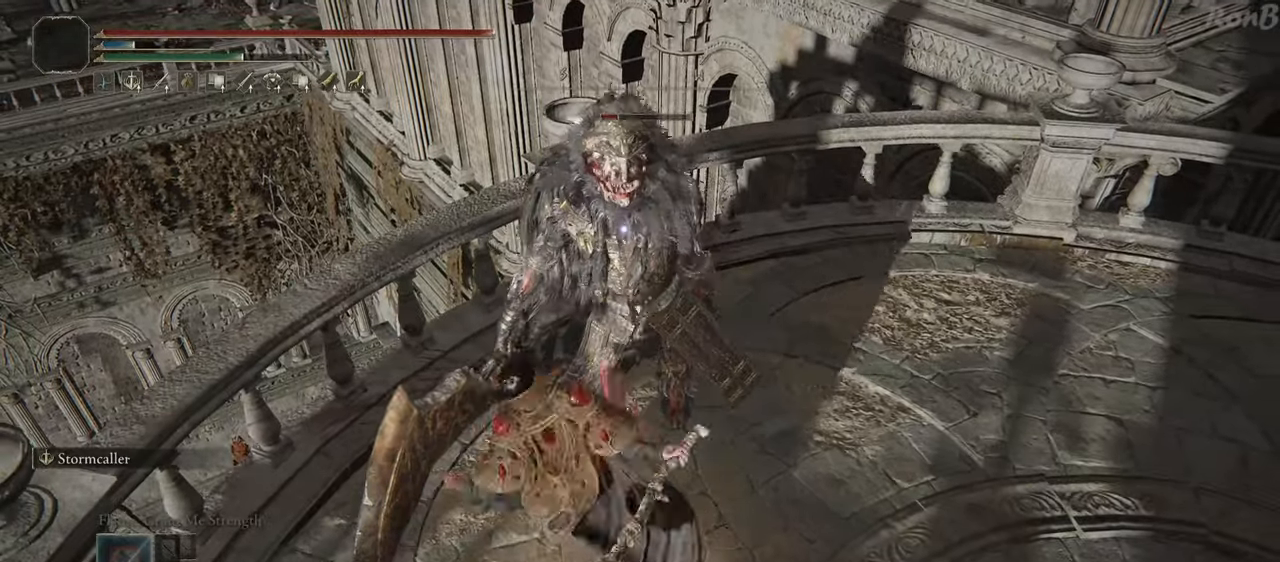
Gameplay with a controller (PlayStation layout); each line is a JSON object with the inputs held at the frame after it. "events" lists button and stick changes between this image and that frame as [ms after this image, input, new state], when the widget could be followed in between.
{"buttons": [], "left_stick": "center", "right_stick": "center", "events": [[417, "right_stick", "center"]]}
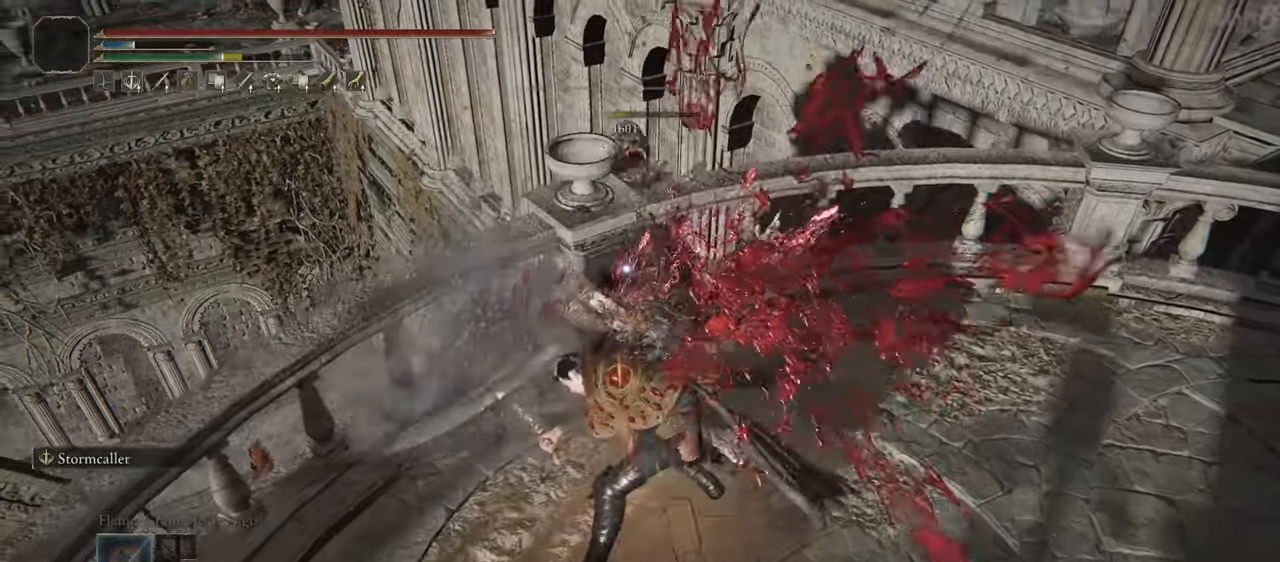
{"buttons": [], "left_stick": "down-right", "right_stick": "right", "events": [[317, "left_stick", "down-right"], [367, "right_stick", "right"]]}
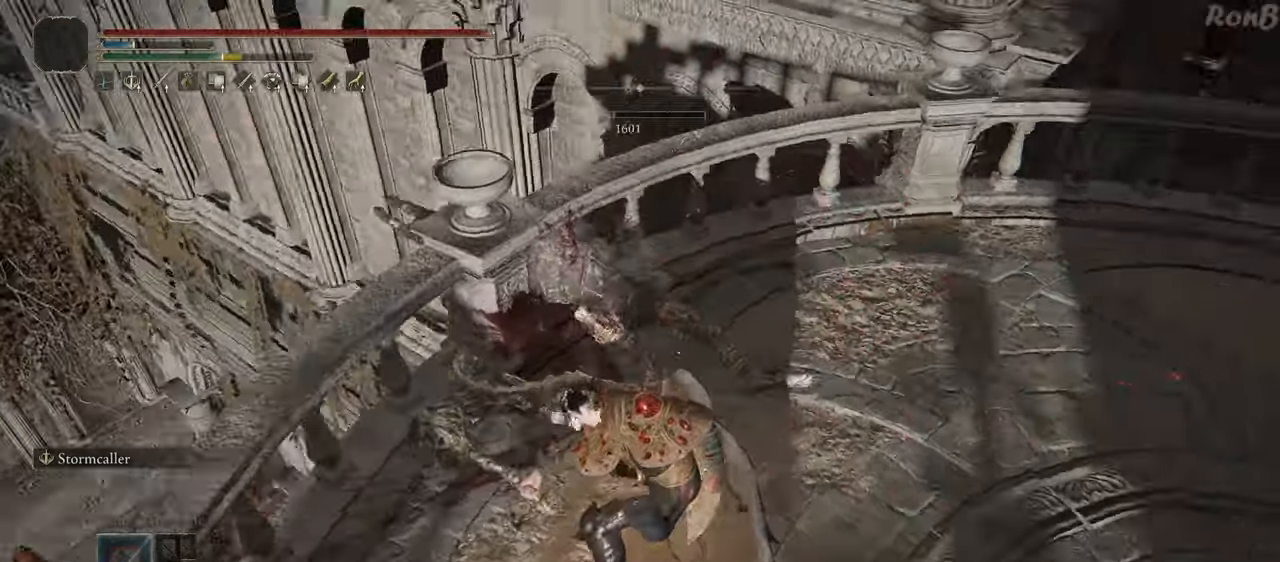
{"buttons": ["R1"], "left_stick": "up-right", "right_stick": "center", "events": [[117, "left_stick", "right"], [150, "R1", "down"], [283, "left_stick", "up-right"], [300, "right_stick", "center"]]}
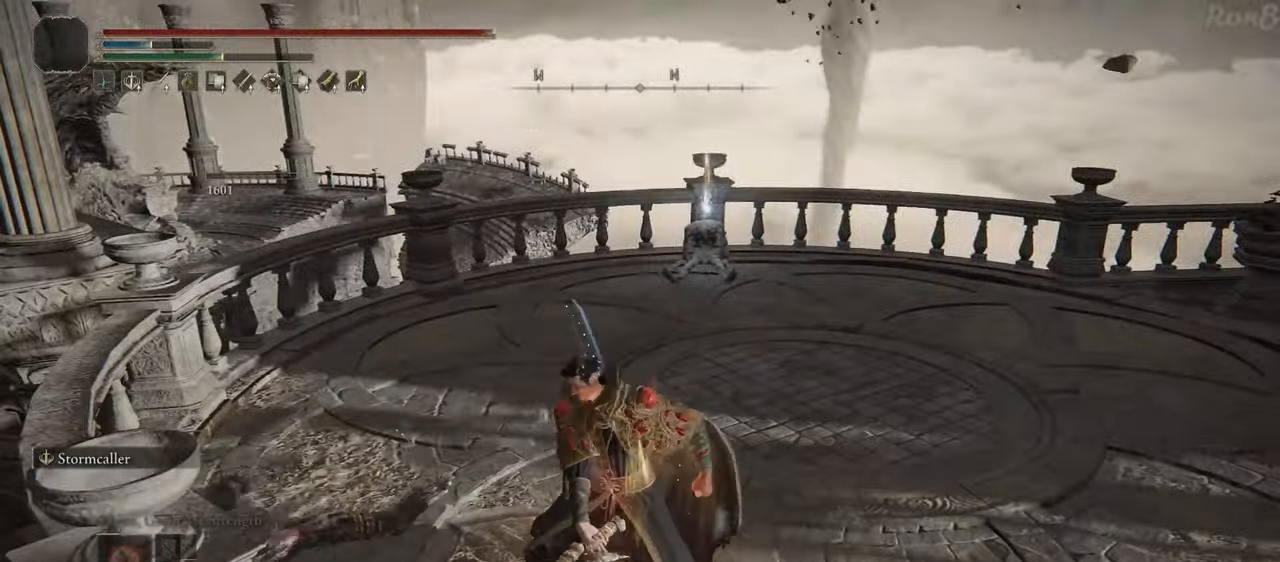
{"buttons": ["R1"], "left_stick": "up-right", "right_stick": "down-left", "events": [[350, "right_stick", "down-left"]]}
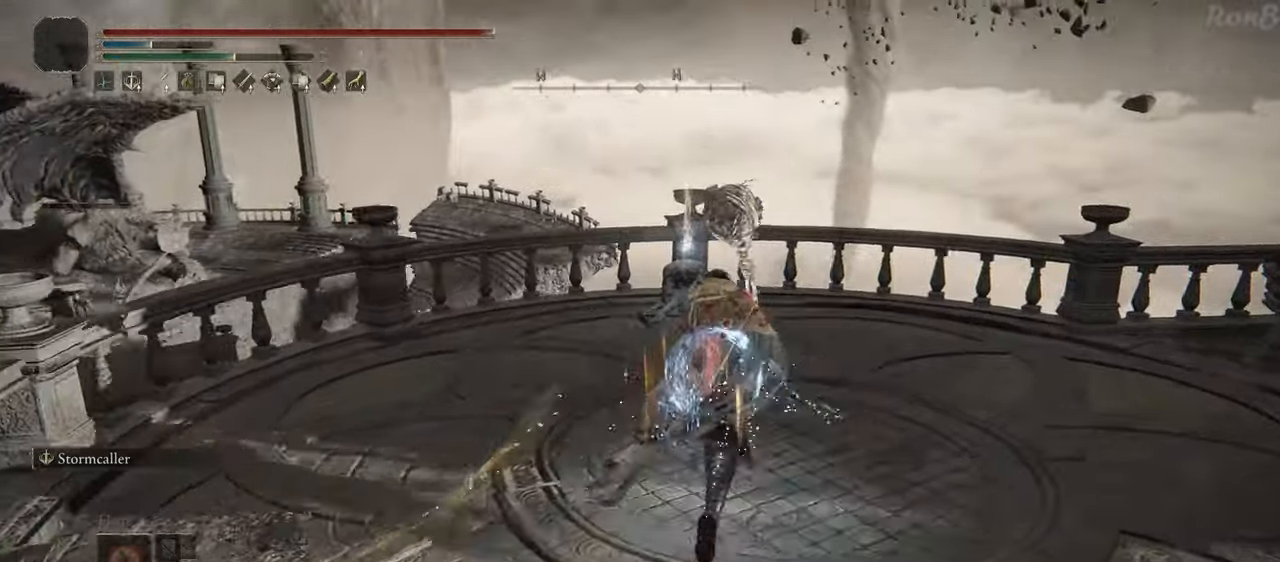
{"buttons": ["R1"], "left_stick": "up", "right_stick": "center", "events": [[467, "right_stick", "center"], [483, "left_stick", "up"]]}
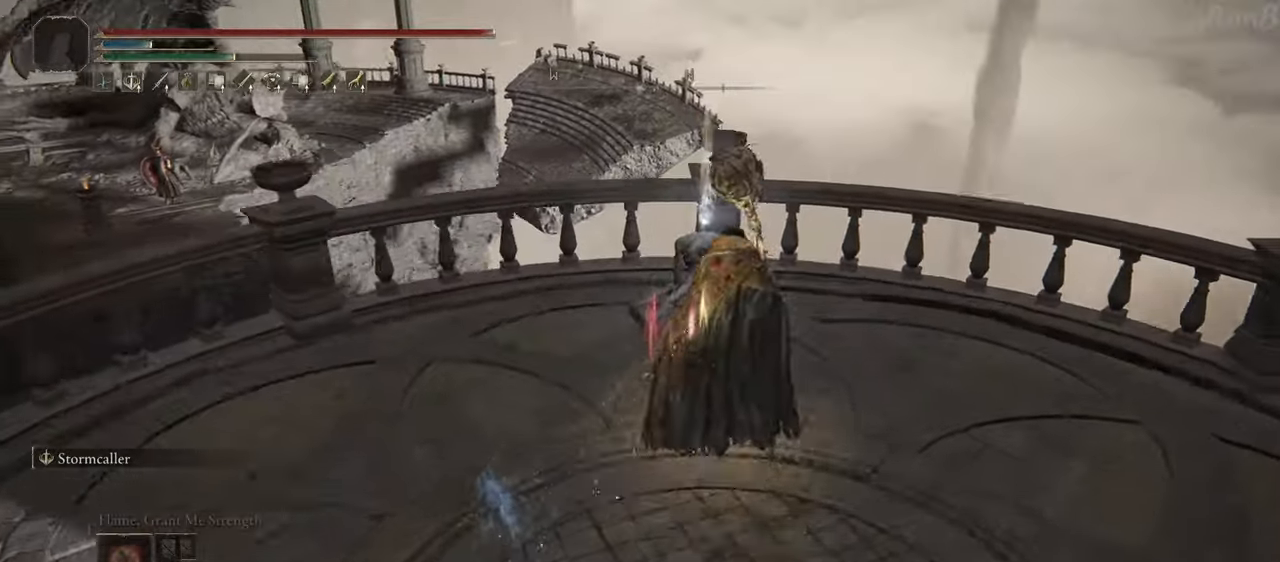
{"buttons": [], "left_stick": "center", "right_stick": "center", "events": [[17, "R1", "up"], [350, "TRIANGLE", "down"], [350, "left_stick", "center"], [417, "TRIANGLE", "up"]]}
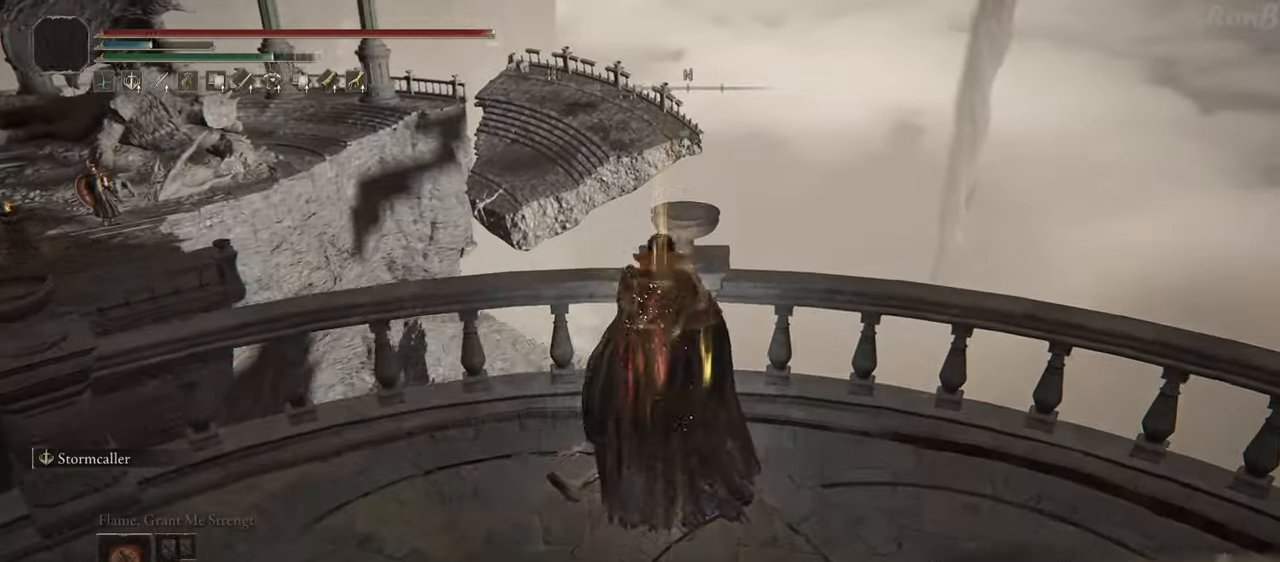
{"buttons": [], "left_stick": "center", "right_stick": "left", "events": [[100, "left_stick", "down"], [150, "right_stick", "left"], [433, "left_stick", "center"]]}
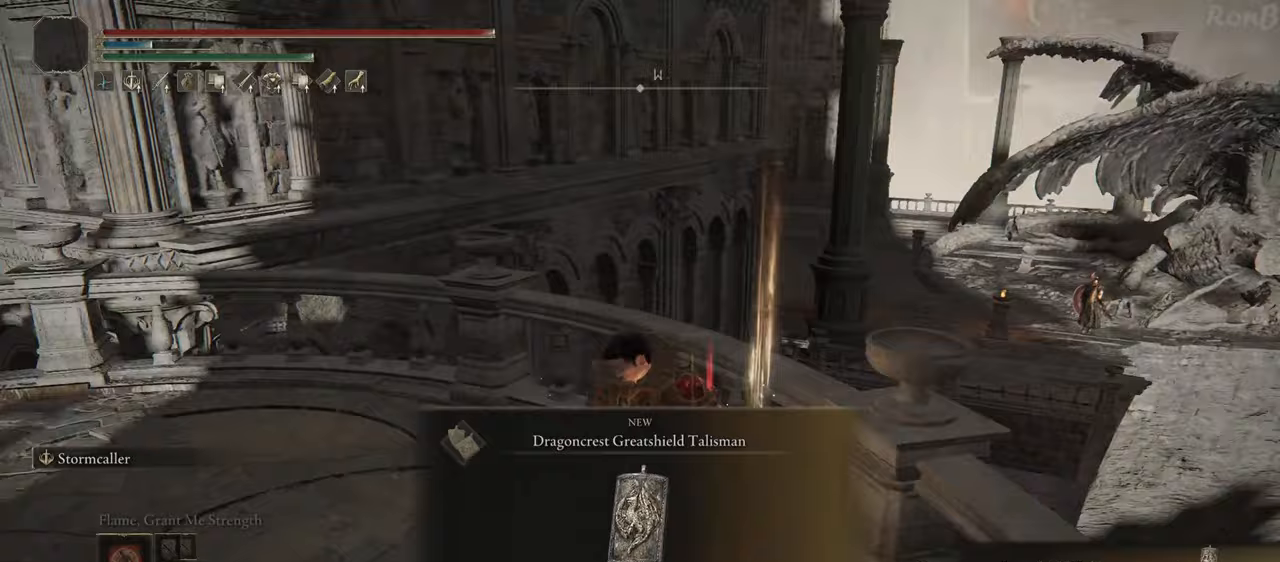
{"buttons": [], "left_stick": "up-left", "right_stick": "center", "events": [[183, "right_stick", "center"], [283, "left_stick", "up-left"]]}
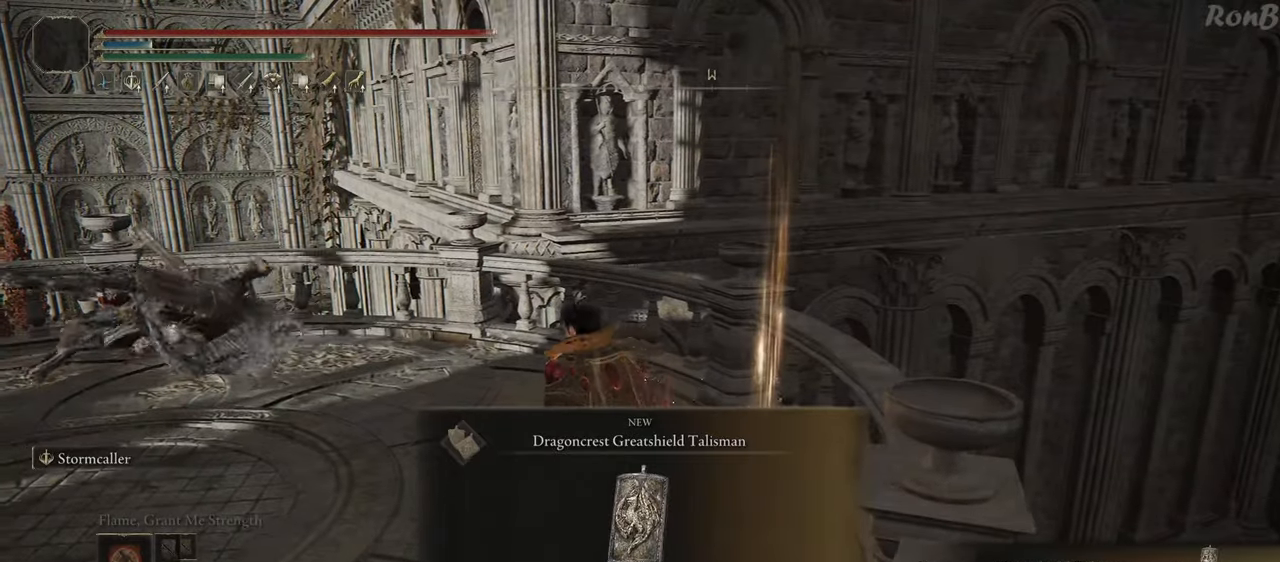
{"buttons": [], "left_stick": "left", "right_stick": "center", "events": [[150, "left_stick", "left"]]}
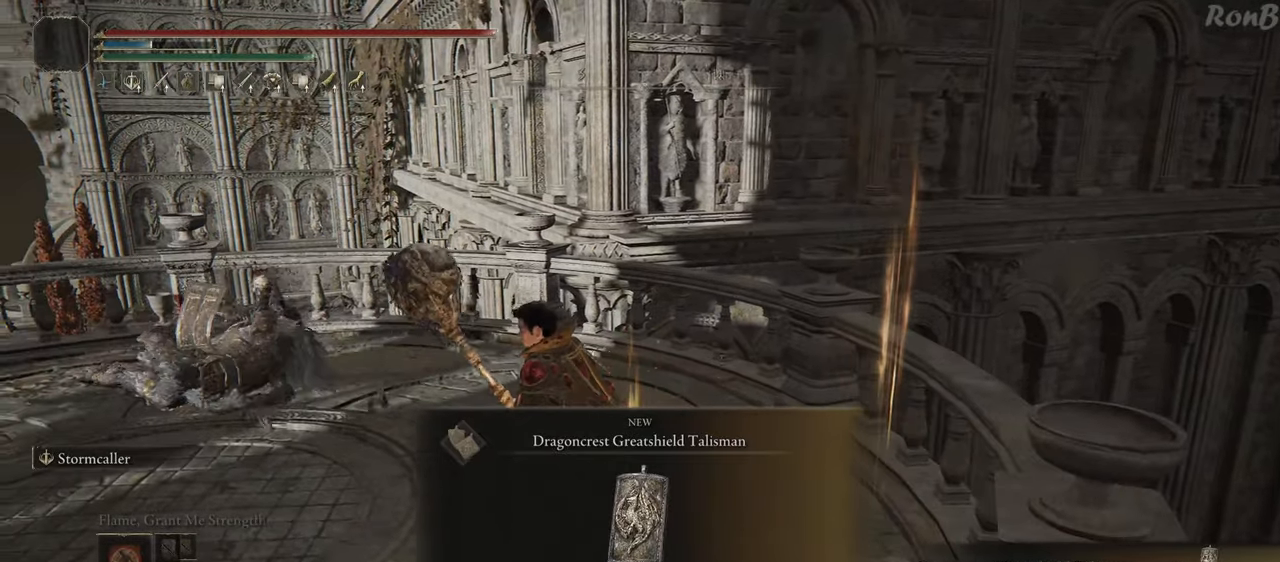
{"buttons": [], "left_stick": "center", "right_stick": "center", "events": [[250, "left_stick", "center"], [317, "left_stick", "down"], [433, "left_stick", "center"]]}
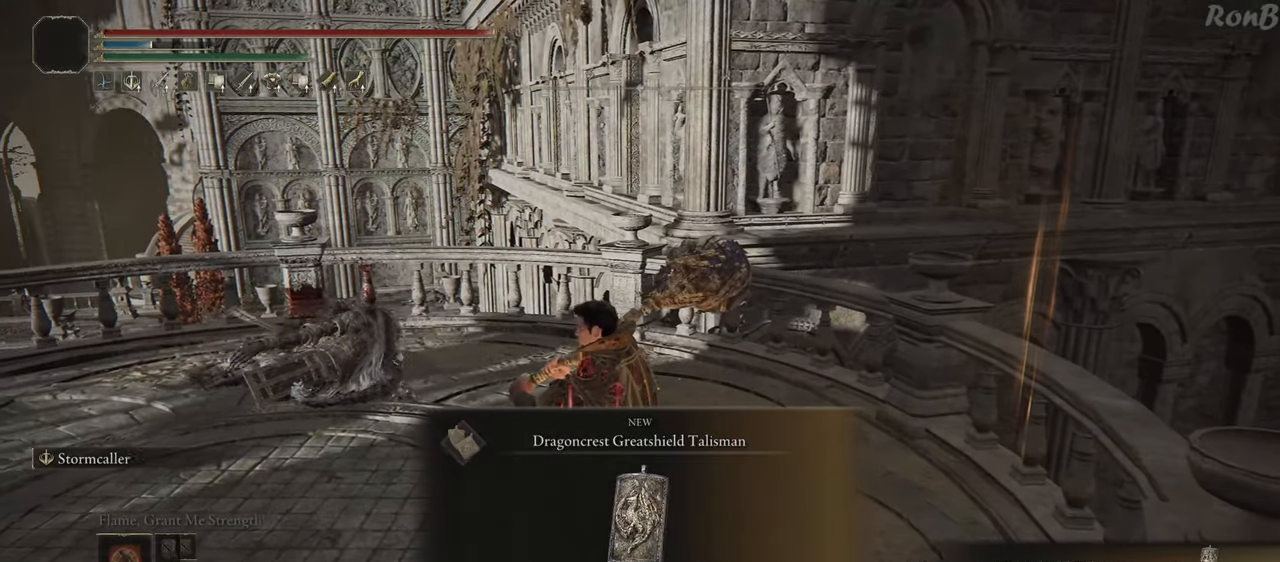
{"buttons": [], "left_stick": "center", "right_stick": "center", "events": []}
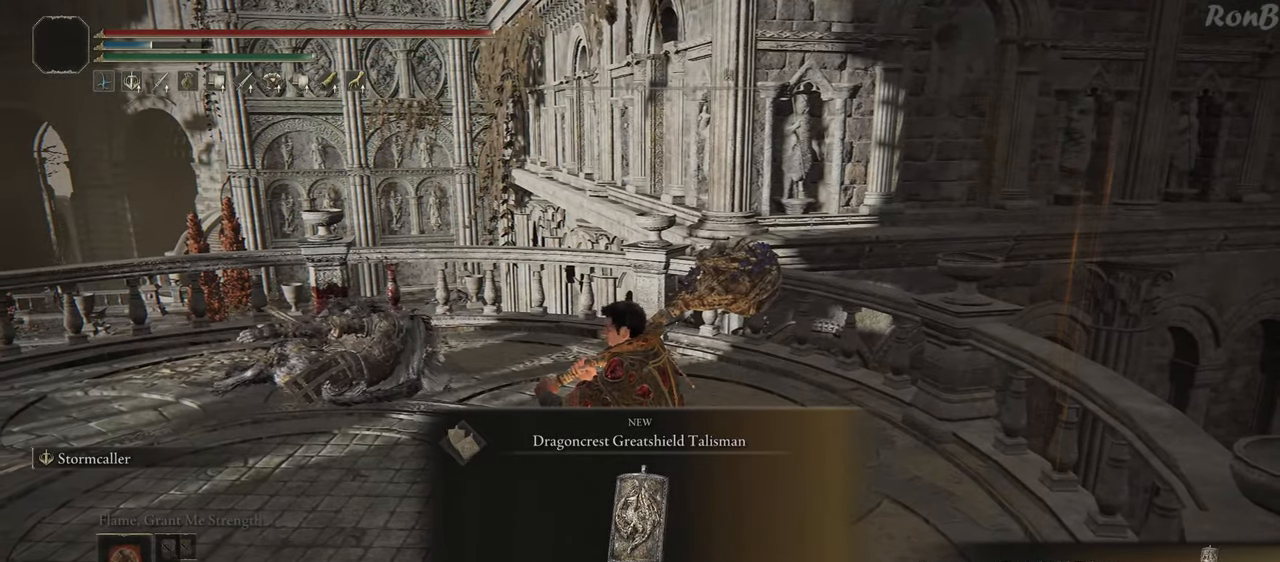
{"buttons": [], "left_stick": "center", "right_stick": "center", "events": [[350, "TRIANGLE", "down"], [467, "TRIANGLE", "up"]]}
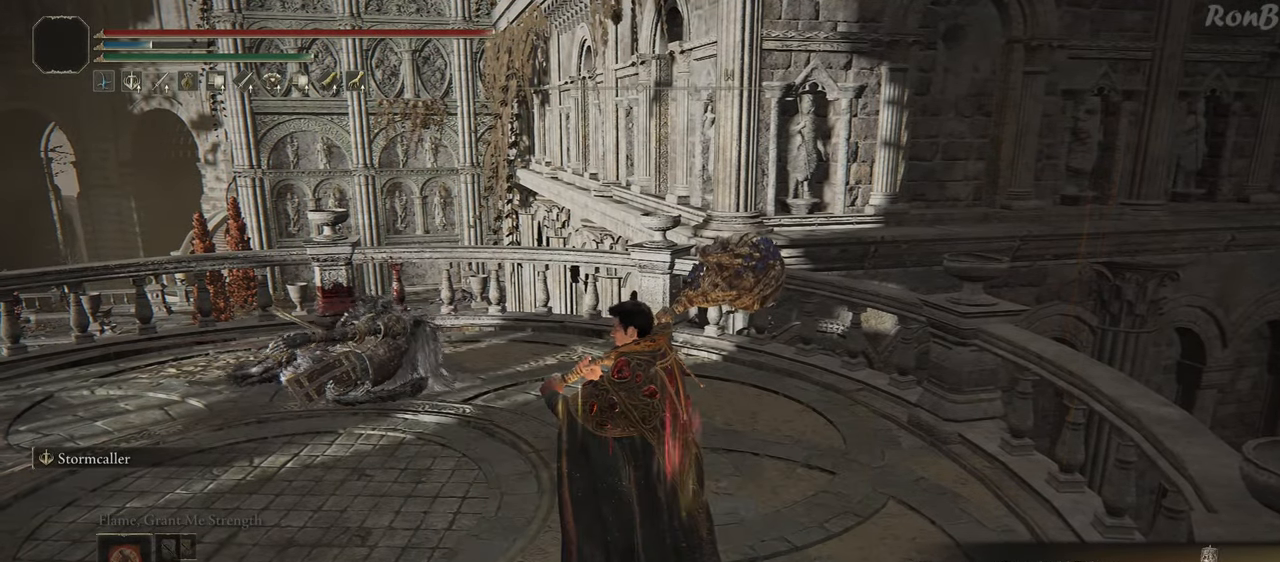
{"buttons": [], "left_stick": "center", "right_stick": "center", "events": [[250, "START", "down"], [367, "START", "up"]]}
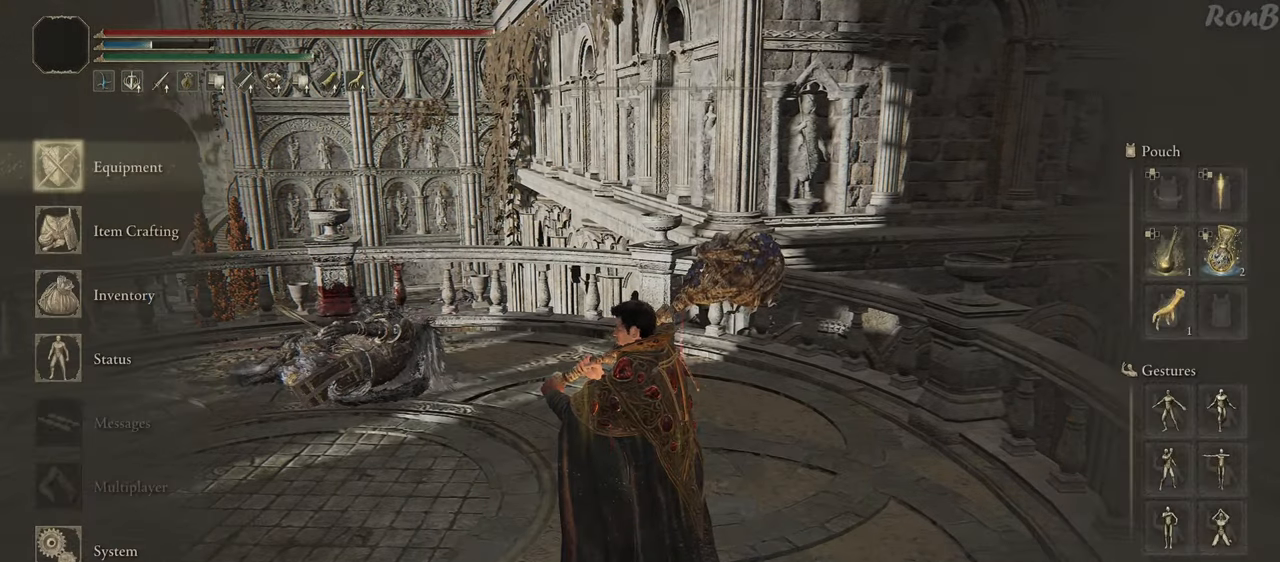
{"buttons": [], "left_stick": "center", "right_stick": "center", "events": [[33, "CROSS", "down"], [117, "CROSS", "up"], [183, "DPAD_DOWN", "down"], [483, "DPAD_DOWN", "up"]]}
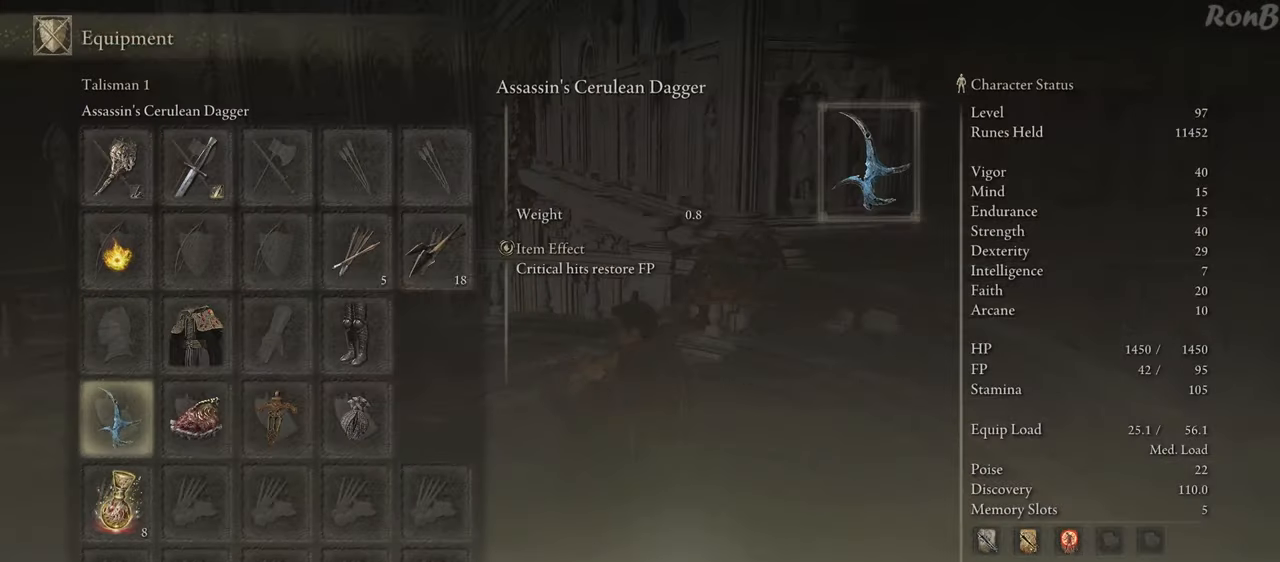
{"buttons": ["DPAD_RIGHT"], "left_stick": "center", "right_stick": "center", "events": [[467, "DPAD_RIGHT", "down"]]}
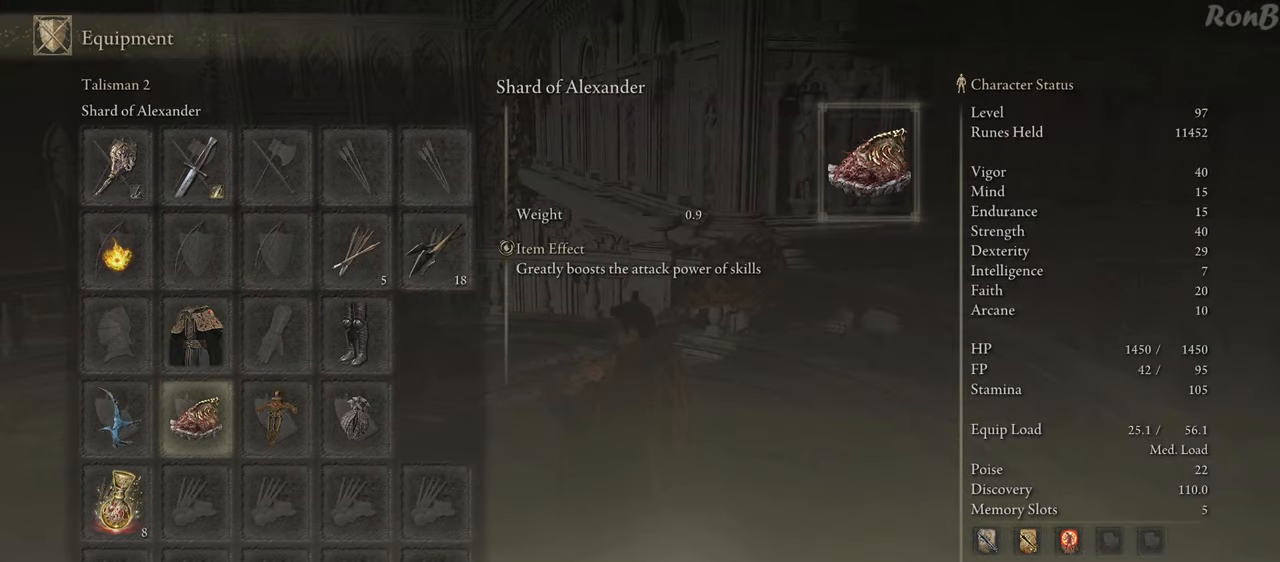
{"buttons": [], "left_stick": "center", "right_stick": "center", "events": [[50, "DPAD_RIGHT", "up"], [150, "DPAD_RIGHT", "down"], [250, "DPAD_RIGHT", "up"], [350, "DPAD_RIGHT", "down"], [450, "DPAD_RIGHT", "up"]]}
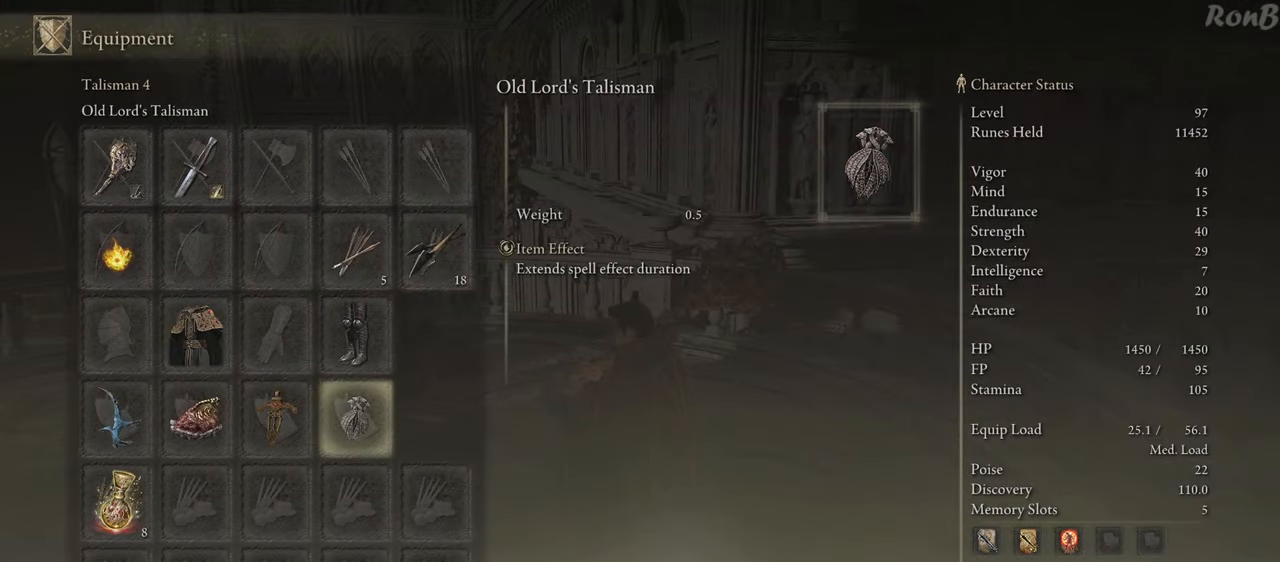
{"buttons": [], "left_stick": "center", "right_stick": "center", "events": [[150, "DPAD_LEFT", "down"], [250, "DPAD_LEFT", "up"], [333, "DPAD_LEFT", "down"], [433, "DPAD_LEFT", "up"]]}
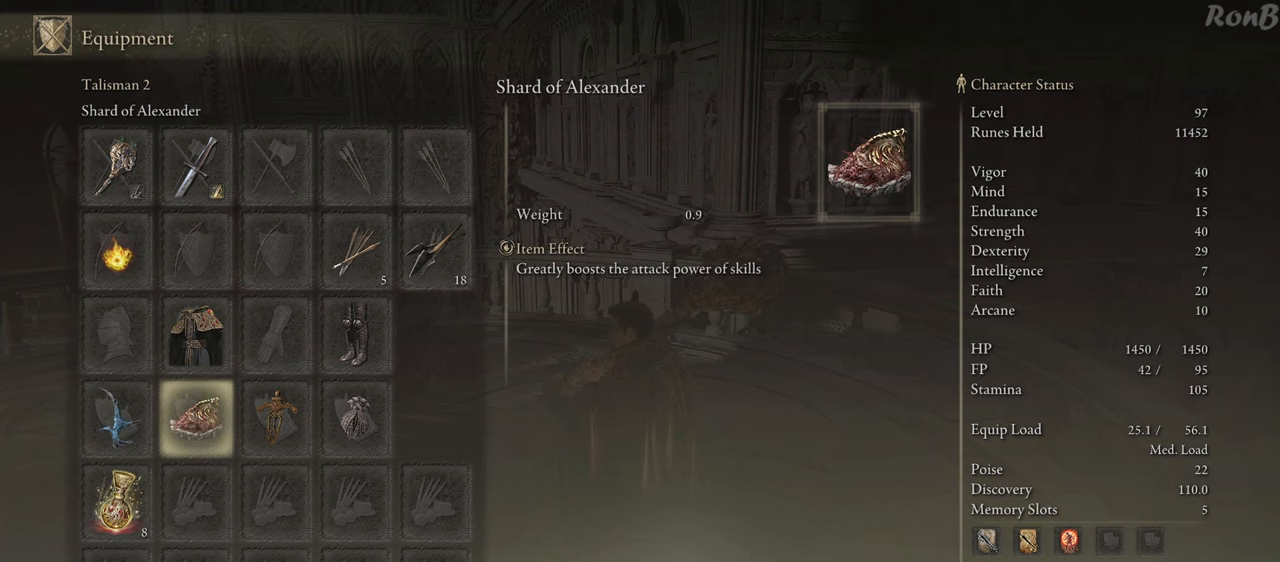
{"buttons": [], "left_stick": "center", "right_stick": "center", "events": [[17, "DPAD_LEFT", "down"], [133, "DPAD_LEFT", "up"]]}
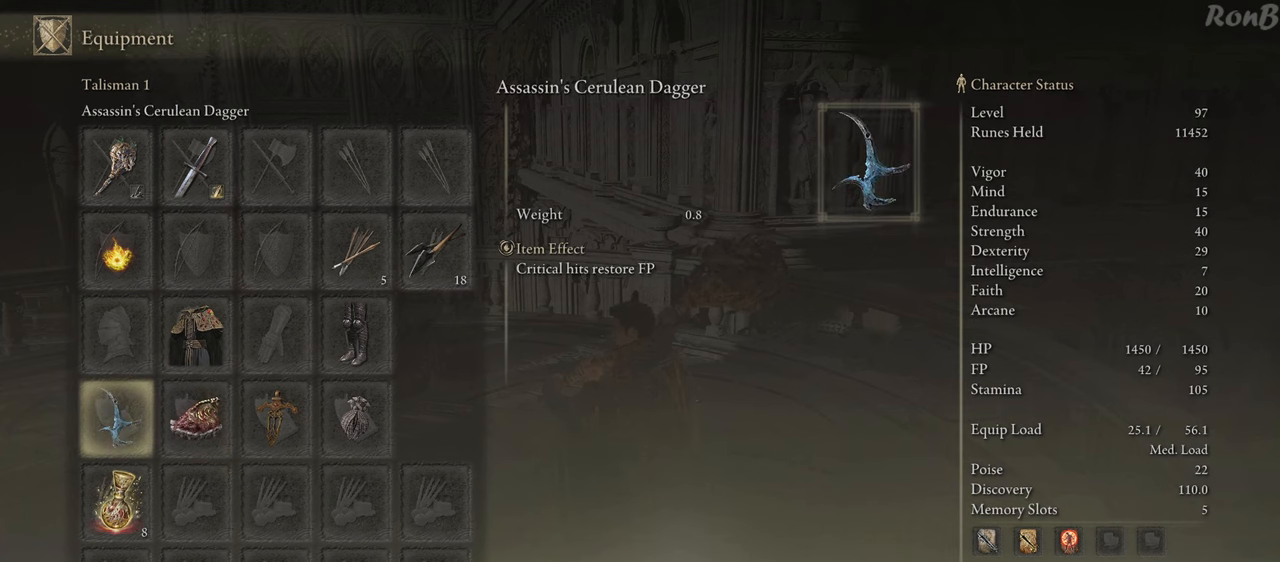
{"buttons": [], "left_stick": "center", "right_stick": "center", "events": []}
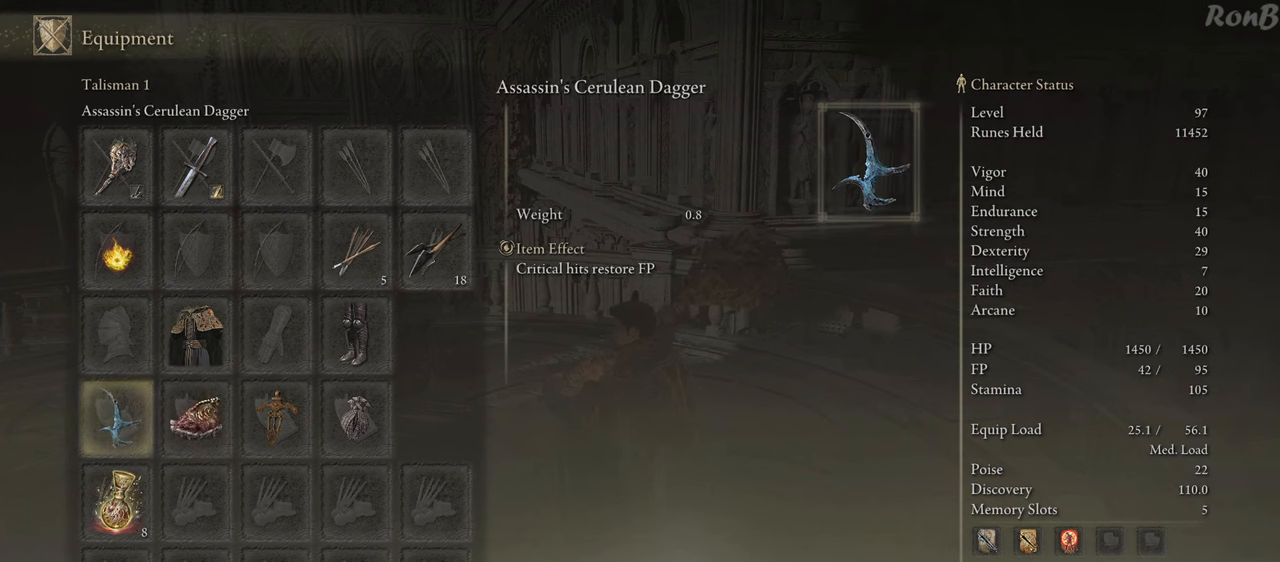
{"buttons": [], "left_stick": "center", "right_stick": "center", "events": []}
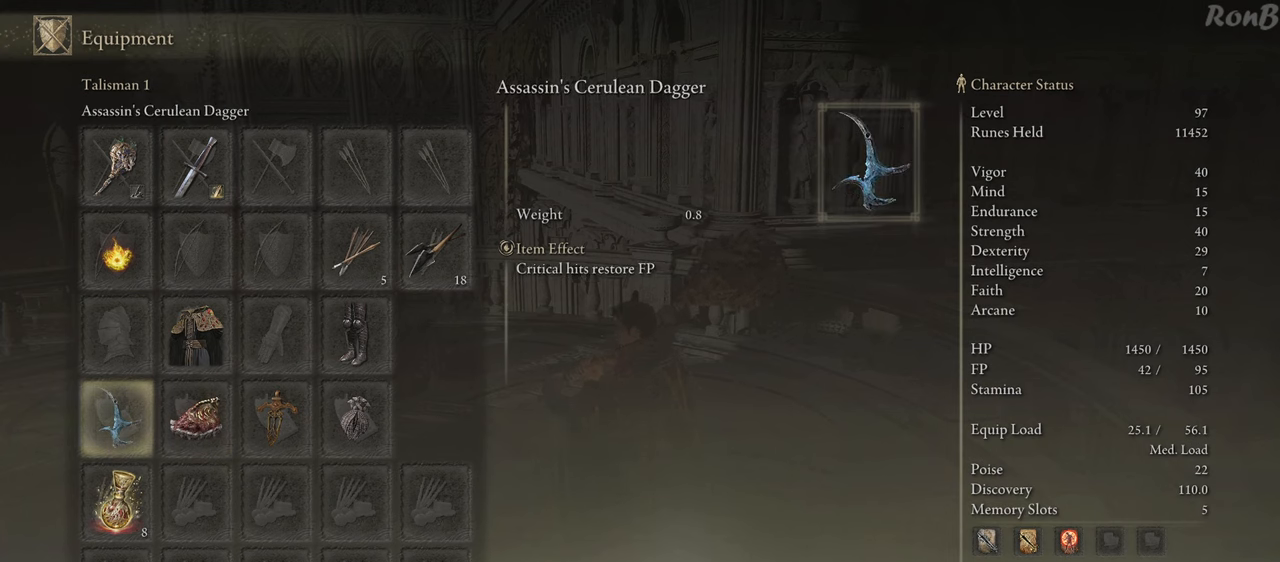
{"buttons": [], "left_stick": "center", "right_stick": "center", "events": []}
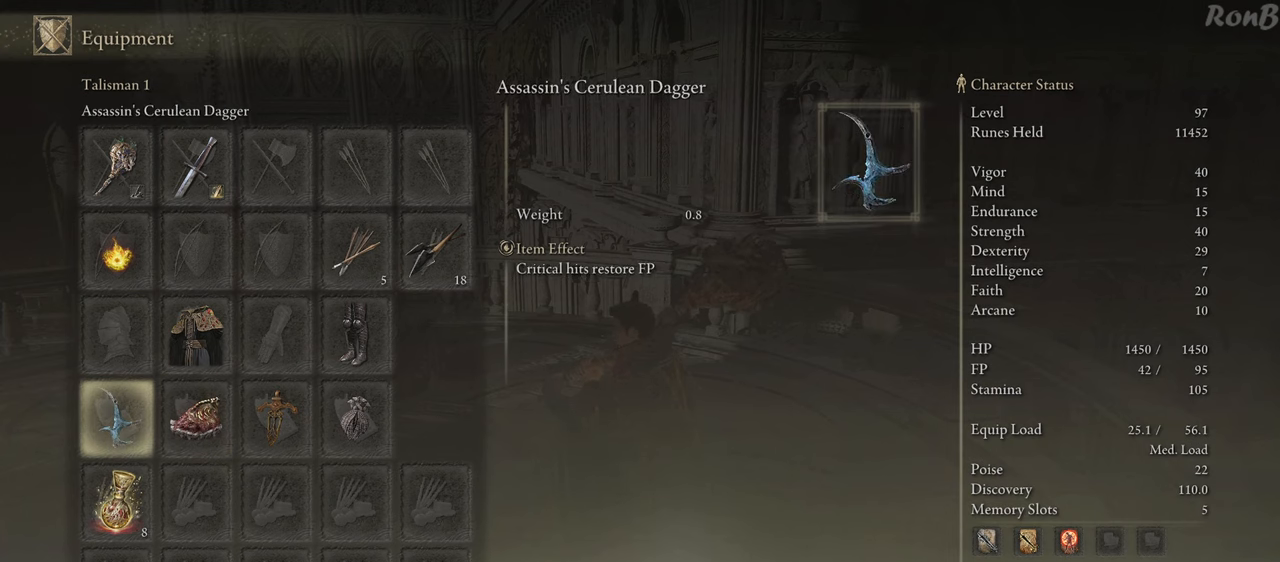
{"buttons": [], "left_stick": "center", "right_stick": "center", "events": [[17, "DPAD_RIGHT", "down"], [100, "DPAD_RIGHT", "up"], [183, "DPAD_RIGHT", "down"], [267, "DPAD_RIGHT", "up"]]}
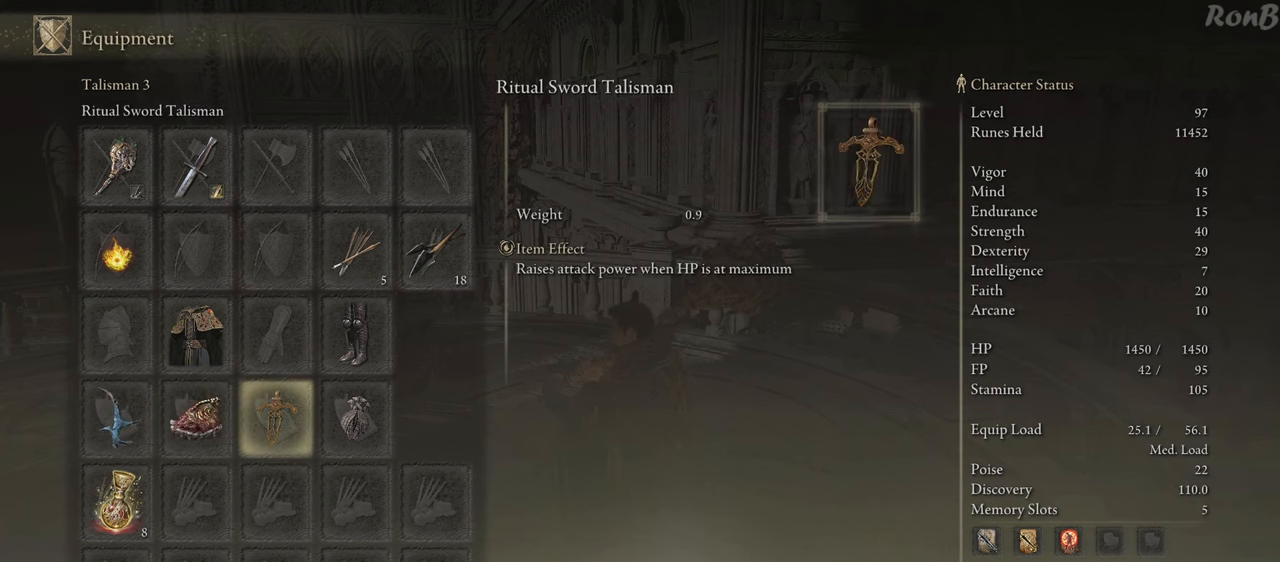
{"buttons": [], "left_stick": "center", "right_stick": "center", "events": []}
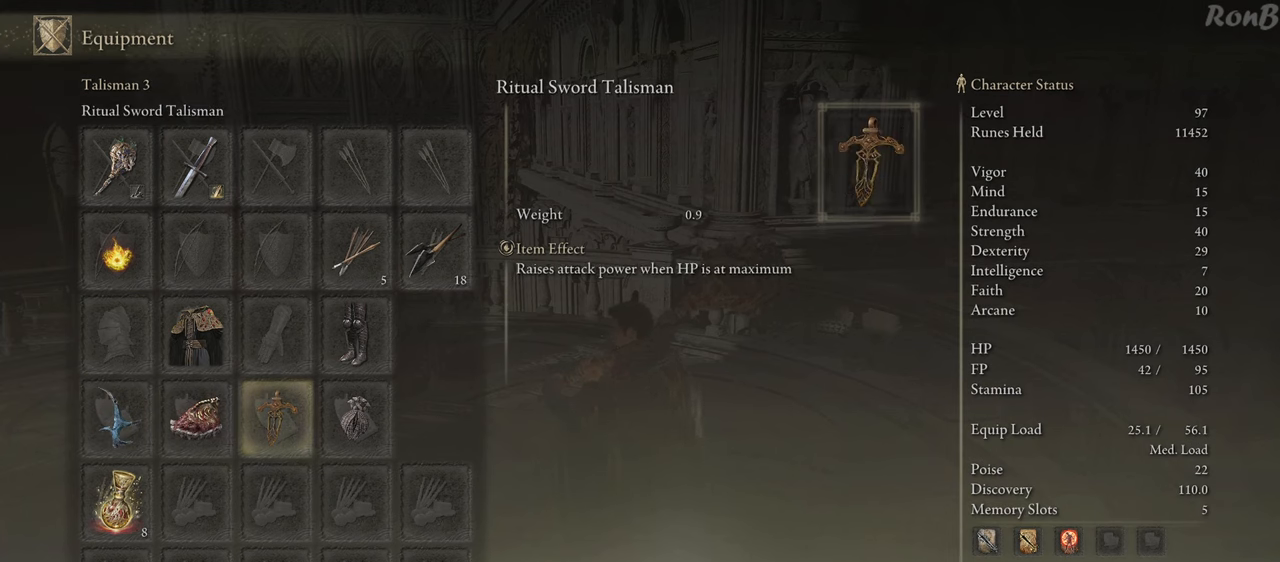
{"buttons": ["DPAD_LEFT"], "left_stick": "center", "right_stick": "center", "events": [[167, "DPAD_RIGHT", "down"], [283, "DPAD_RIGHT", "up"], [467, "DPAD_LEFT", "down"]]}
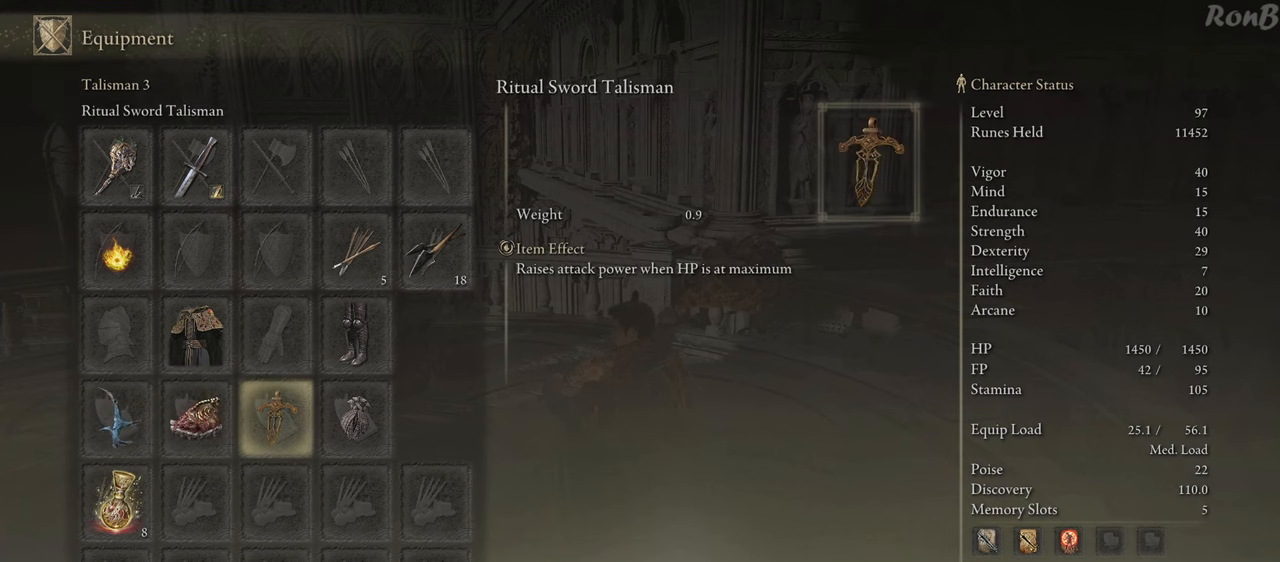
{"buttons": [], "left_stick": "center", "right_stick": "center", "events": [[100, "DPAD_LEFT", "up"], [250, "DPAD_LEFT", "down"], [367, "DPAD_LEFT", "up"]]}
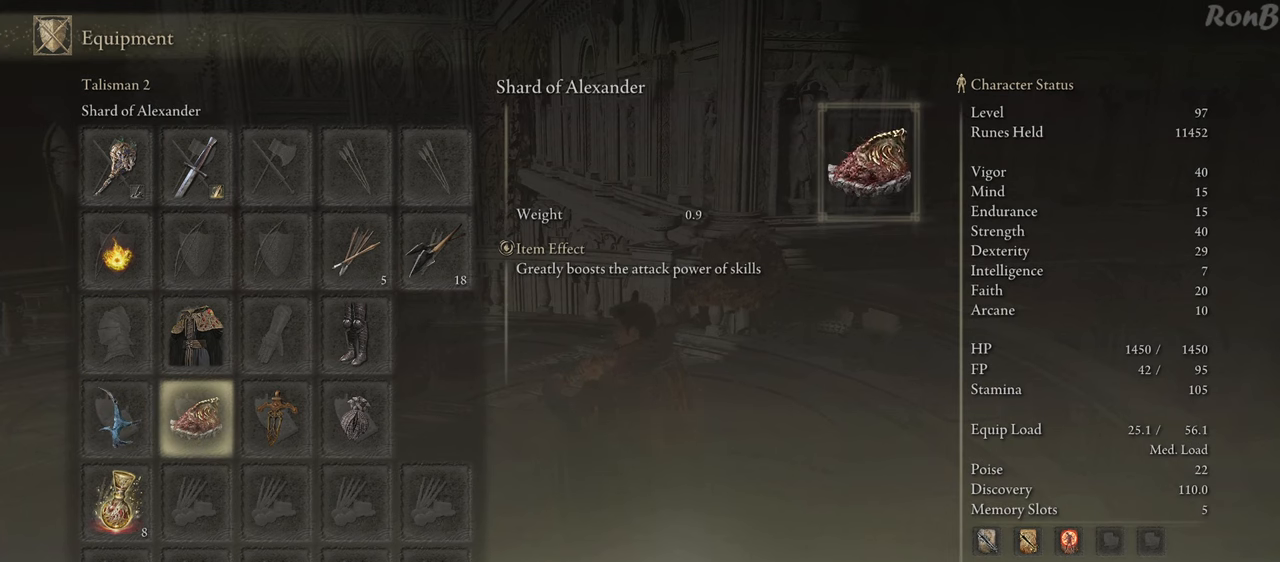
{"buttons": [], "left_stick": "center", "right_stick": "center", "events": []}
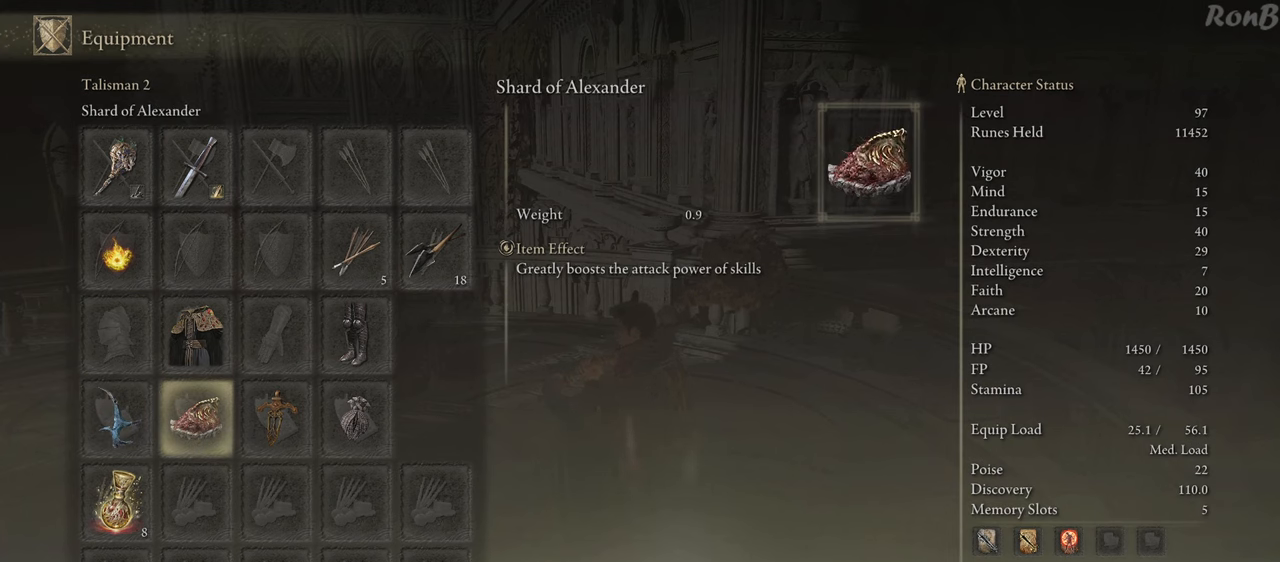
{"buttons": [], "left_stick": "center", "right_stick": "center", "events": []}